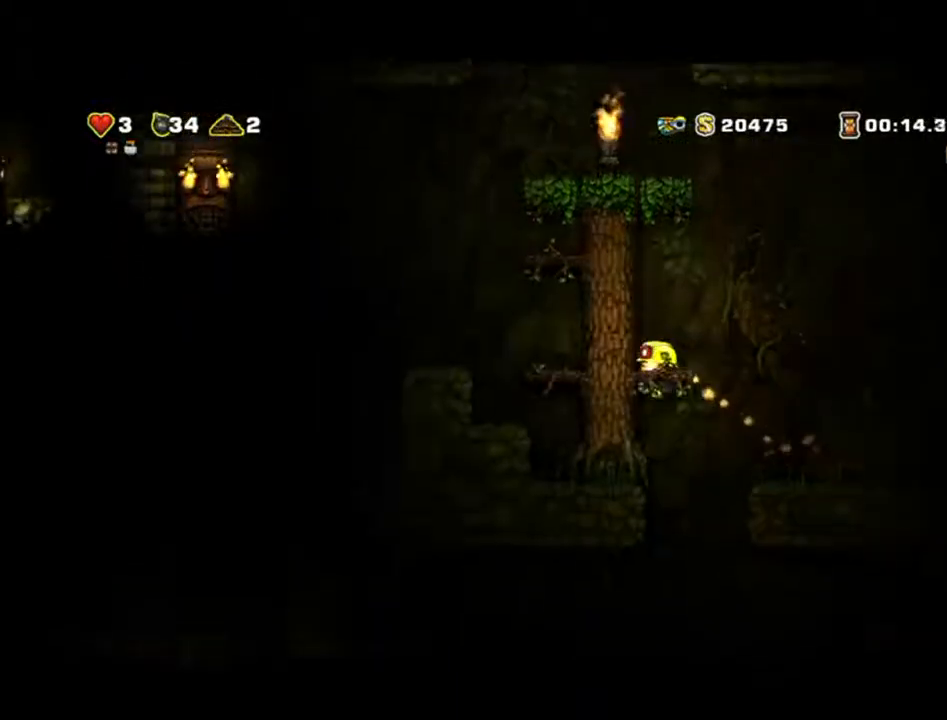
Gameplay with a controller (Xbox layout); each line is a JSON object with the inputs held at the frame after it (dt_ms = milliseconds from this image to that frame). "events" lists button and stick changes between this image and that frame as [ms after this image, input, new state], when the widget could be followed in between. Not read: L2 L3 R2 R3 right_stick.
{"dt_ms": 500, "buttons": ["A"], "left_stick": "left", "events": []}
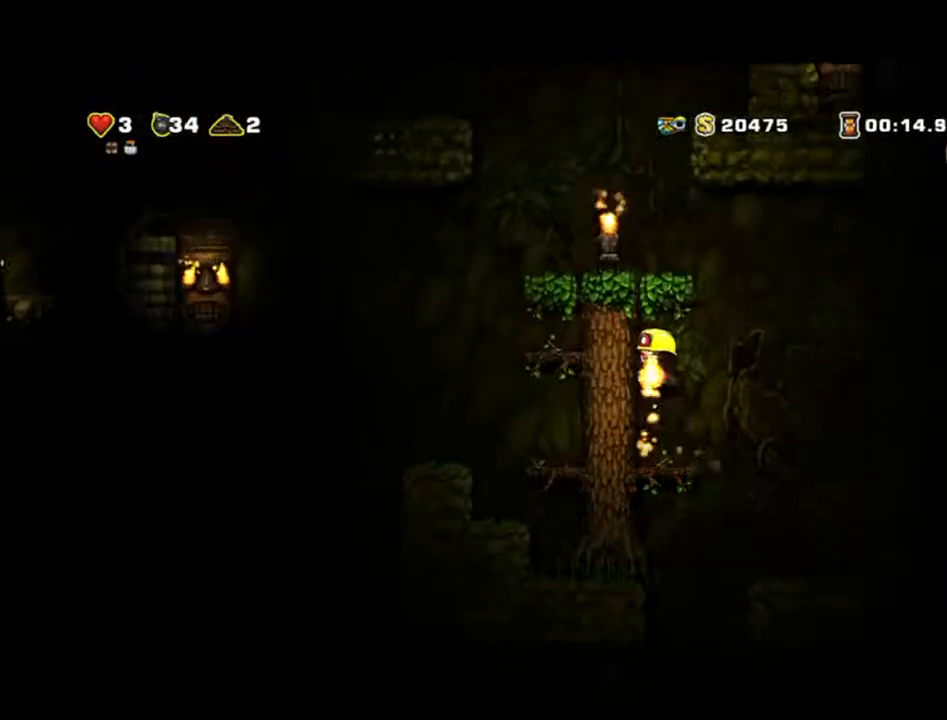
{"dt_ms": 500, "buttons": ["A"], "left_stick": "left", "events": [[100, "A", "up"], [333, "A", "down"]]}
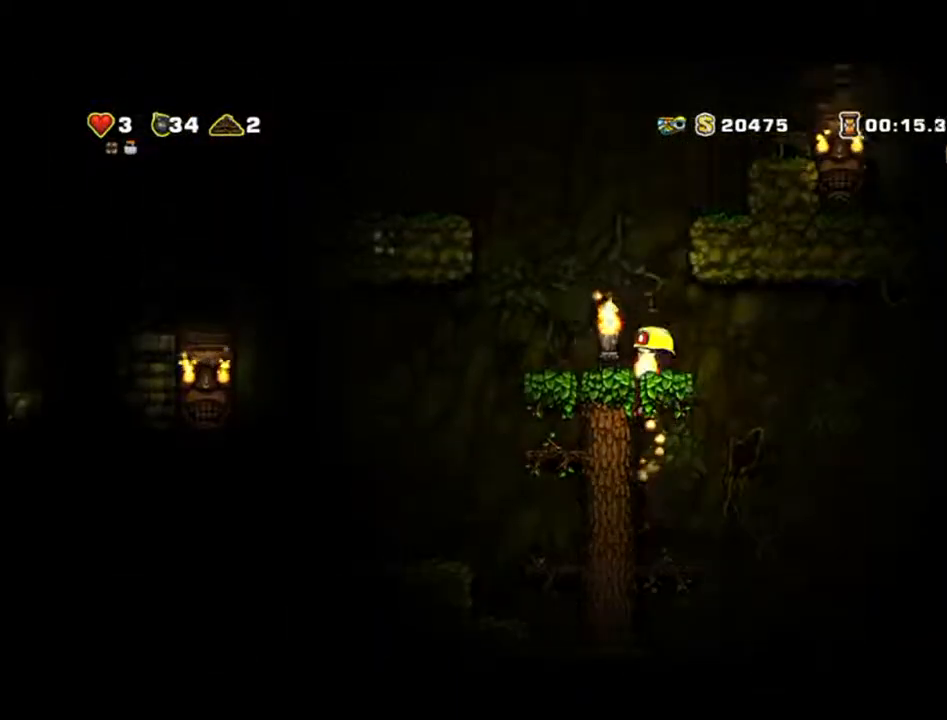
{"dt_ms": 500, "buttons": [], "left_stick": "center", "events": [[367, "A", "up"], [500, "left_stick", "center"]]}
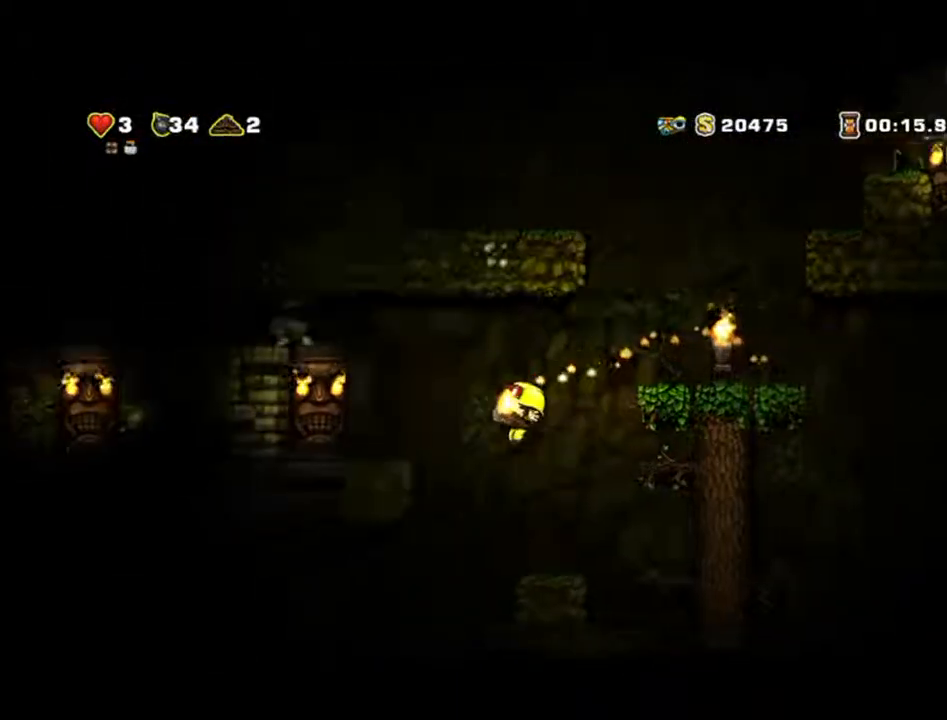
{"dt_ms": 500, "buttons": [], "left_stick": "right", "events": [[300, "left_stick", "right"]]}
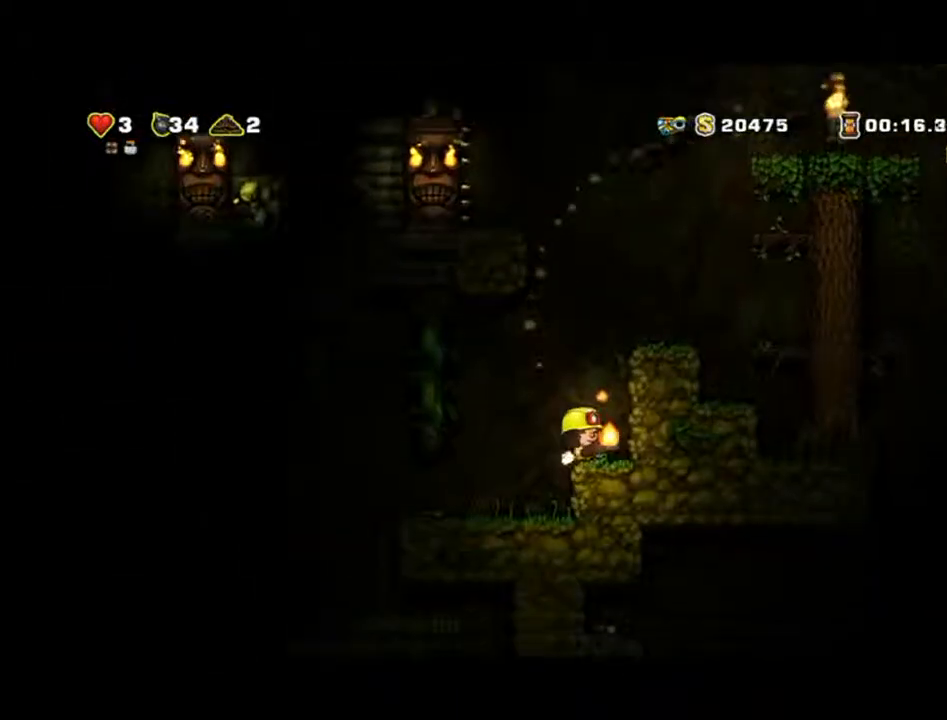
{"dt_ms": 500, "buttons": [], "left_stick": "left", "events": [[167, "left_stick", "center"], [233, "left_stick", "left"]]}
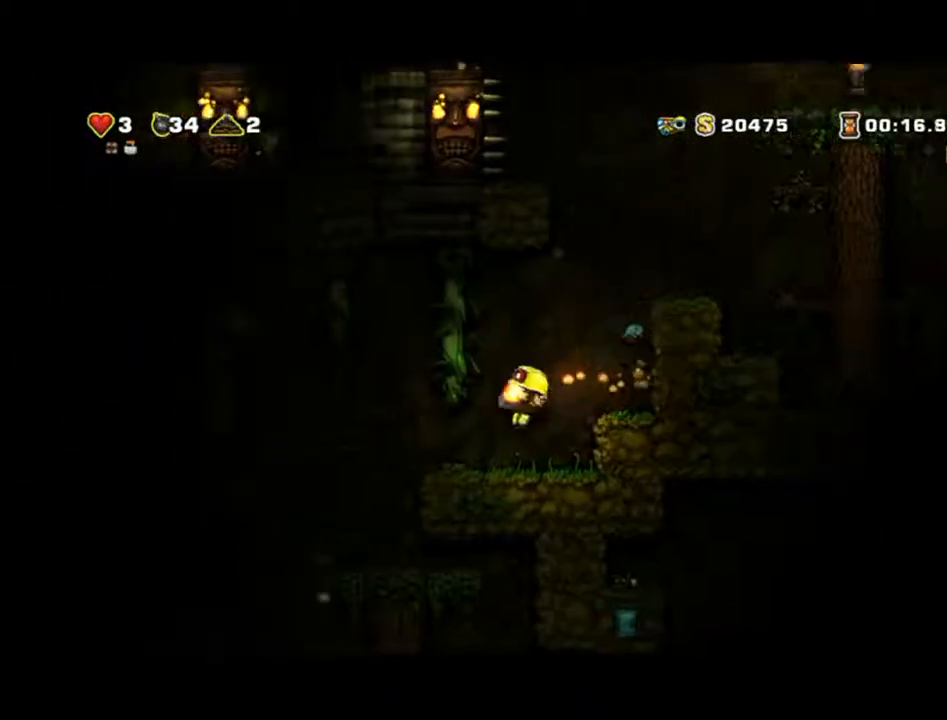
{"dt_ms": 500, "buttons": ["A"], "left_stick": "up", "events": [[100, "left_stick", "center"], [267, "left_stick", "up-left"], [333, "A", "down"], [433, "left_stick", "up"]]}
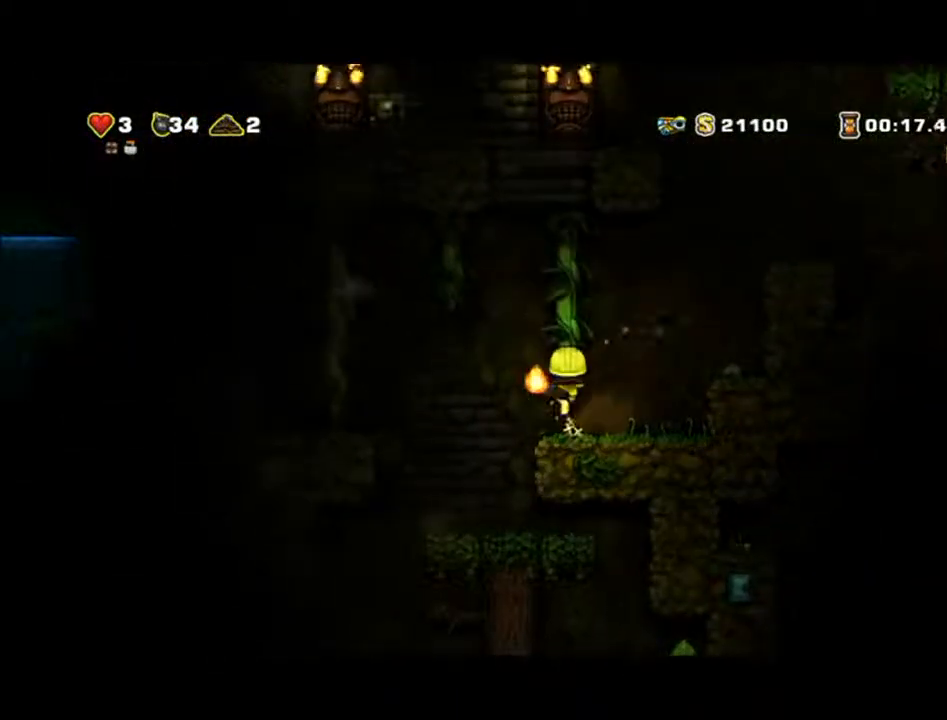
{"dt_ms": 500, "buttons": [], "left_stick": "up", "events": [[467, "A", "up"]]}
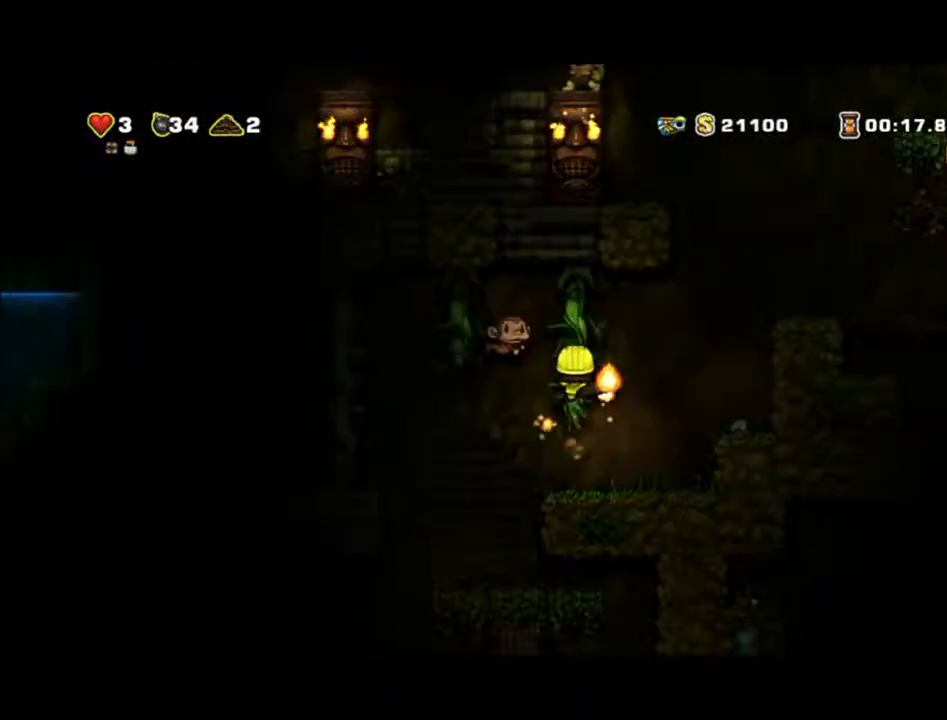
{"dt_ms": 500, "buttons": [], "left_stick": "left", "events": [[200, "left_stick", "left"], [267, "X", "down"], [333, "X", "up"]]}
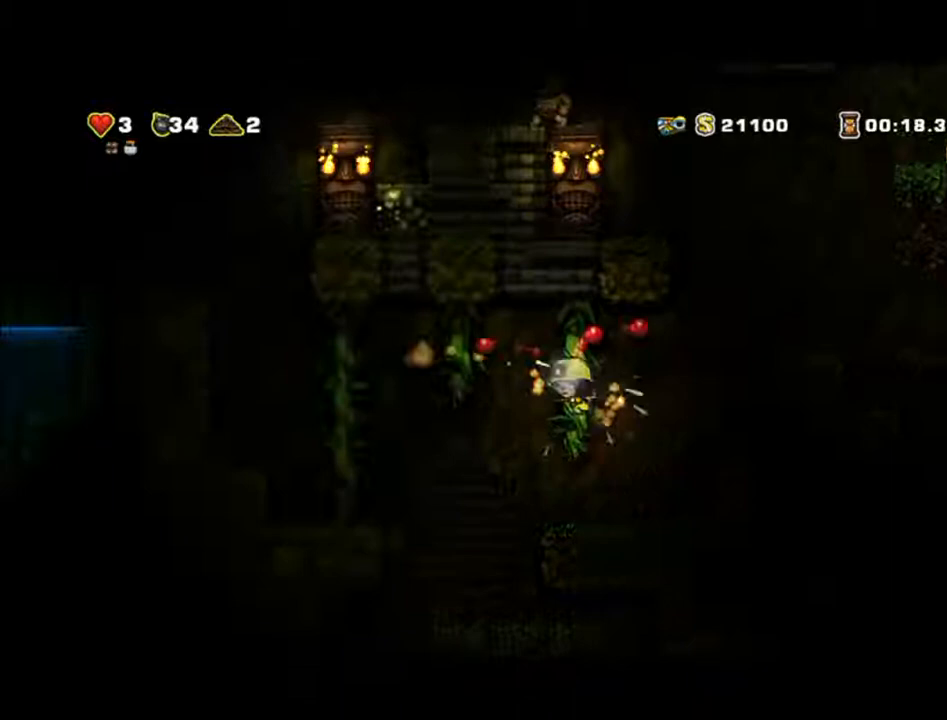
{"dt_ms": 500, "buttons": [], "left_stick": "left", "events": [[167, "A", "down"], [467, "A", "up"]]}
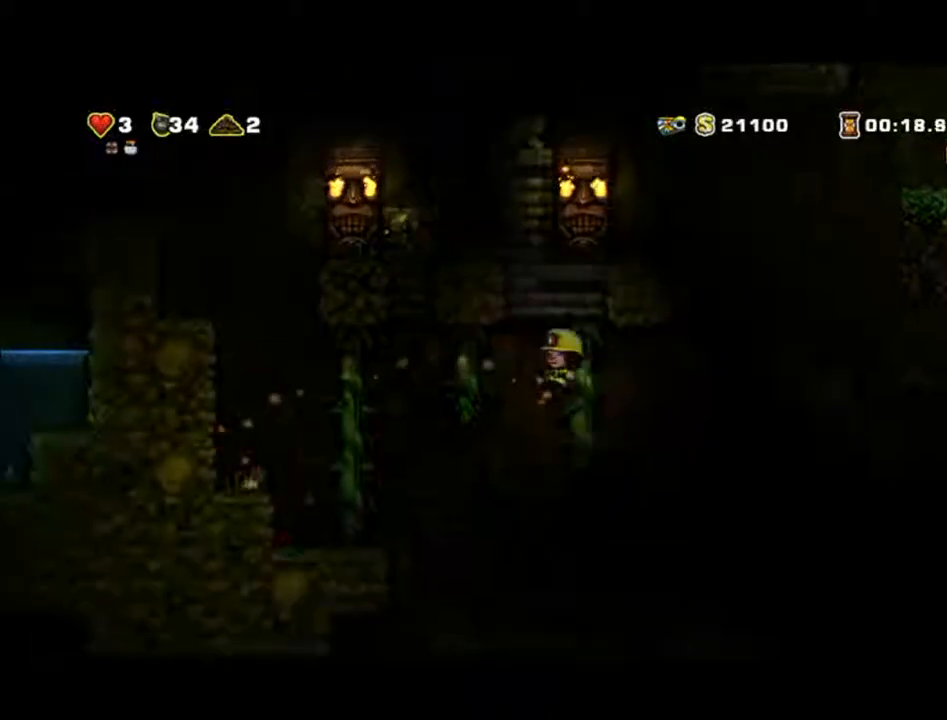
{"dt_ms": 500, "buttons": [], "left_stick": "center", "events": [[500, "left_stick", "center"]]}
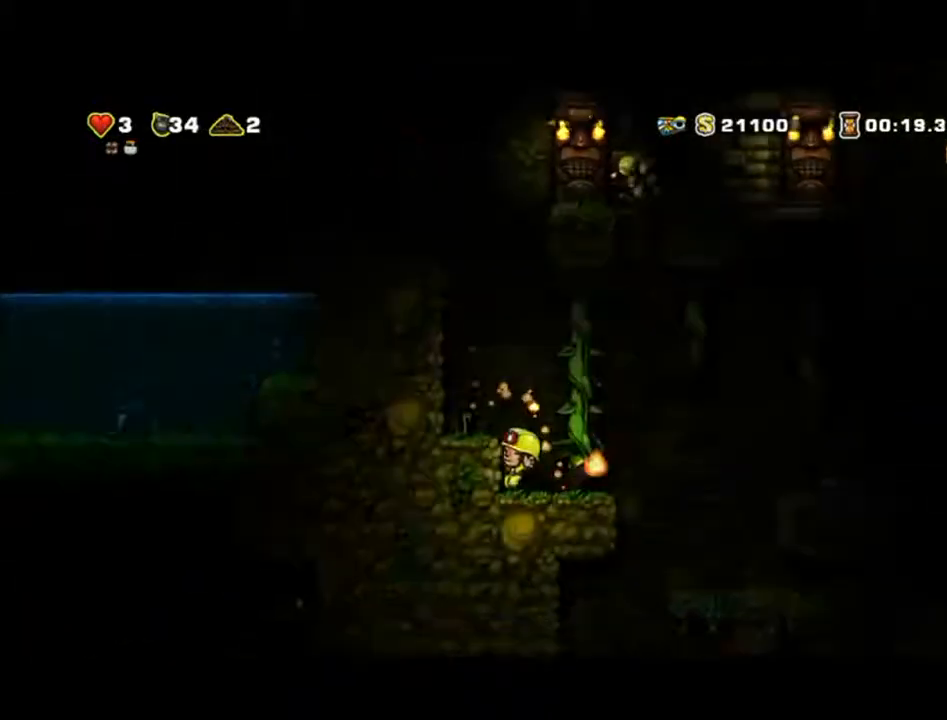
{"dt_ms": 500, "buttons": [], "left_stick": "right", "events": [[133, "left_stick", "right"]]}
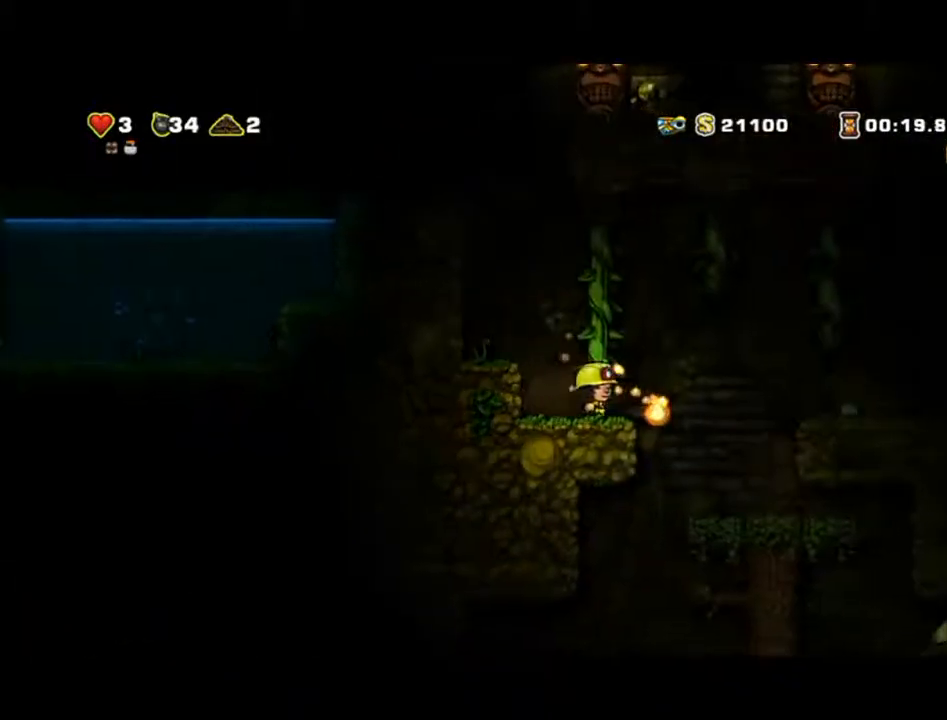
{"dt_ms": 500, "buttons": ["A"], "left_stick": "left", "events": [[133, "X", "down"], [133, "left_stick", "down"], [200, "X", "up"], [300, "left_stick", "left"], [500, "A", "down"]]}
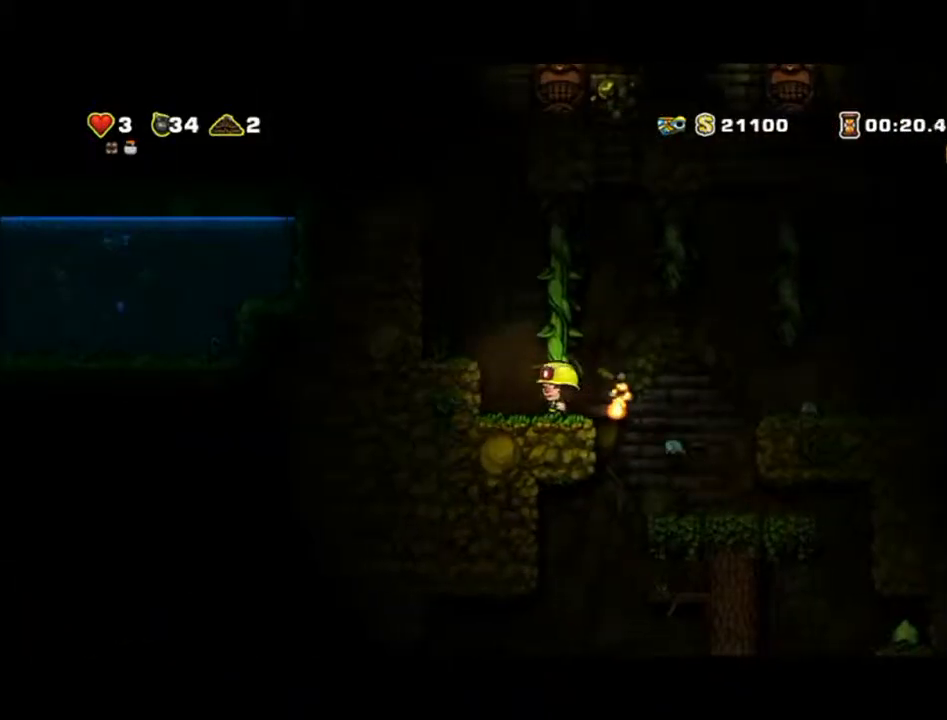
{"dt_ms": 500, "buttons": [], "left_stick": "up-right", "events": [[133, "A", "up"], [300, "left_stick", "up-right"]]}
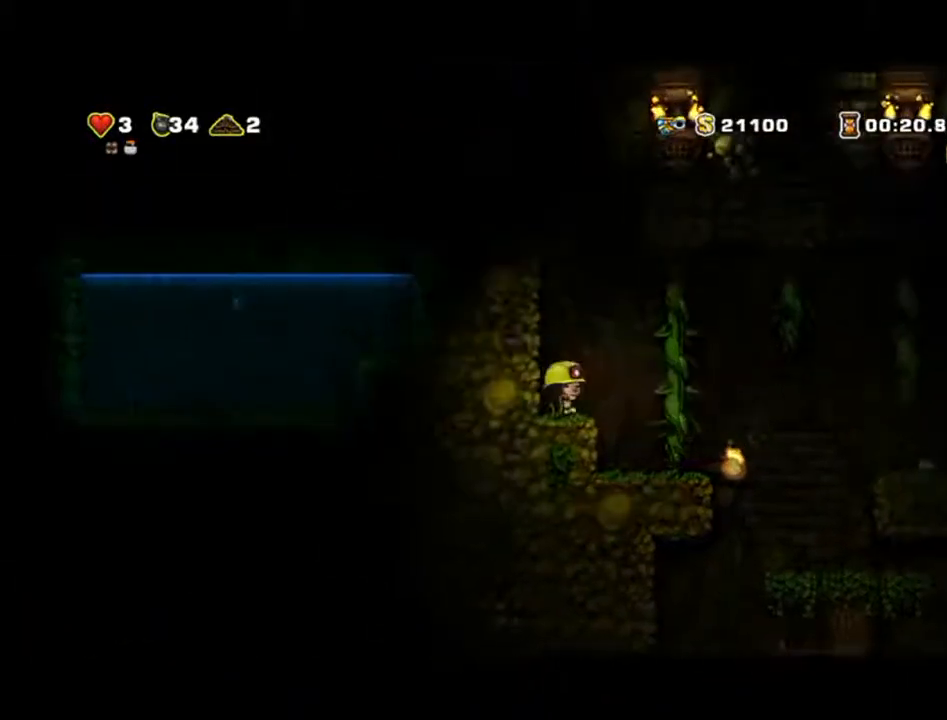
{"dt_ms": 500, "buttons": [], "left_stick": "up-right", "events": []}
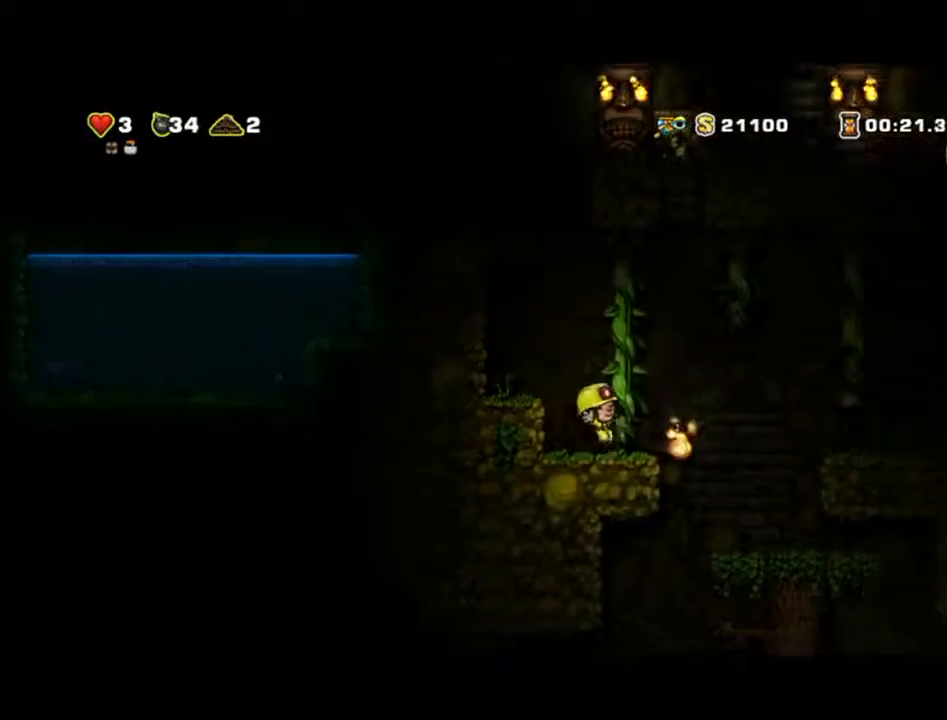
{"dt_ms": 500, "buttons": ["X"], "left_stick": "down", "events": [[133, "left_stick", "right"], [333, "left_stick", "down"], [400, "X", "down"]]}
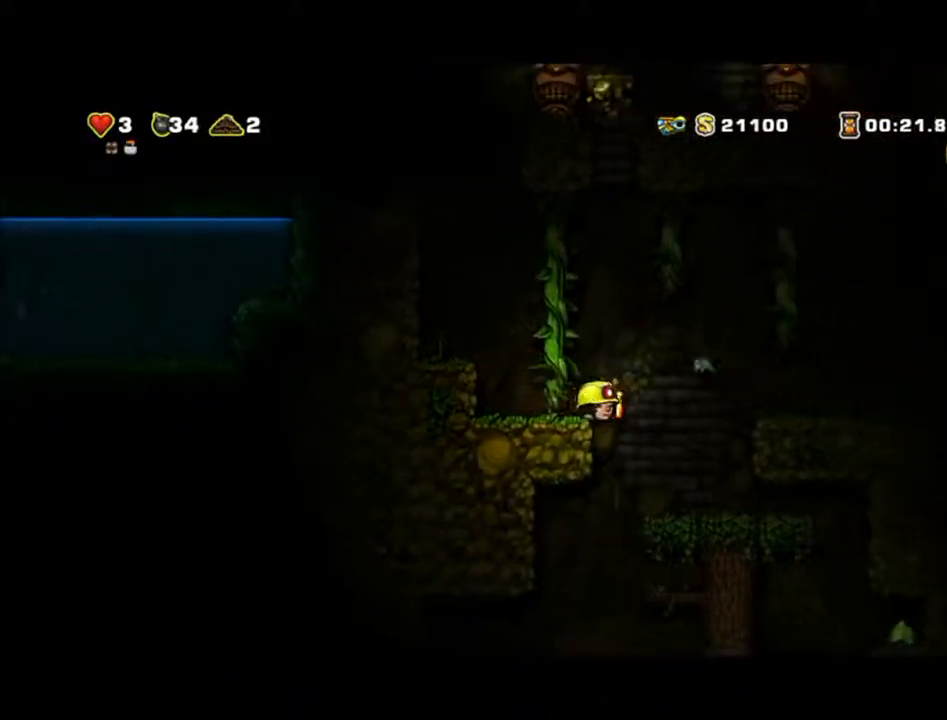
{"dt_ms": 500, "buttons": ["A"], "left_stick": "left", "events": [[33, "X", "up"], [100, "left_stick", "left"], [267, "A", "down"]]}
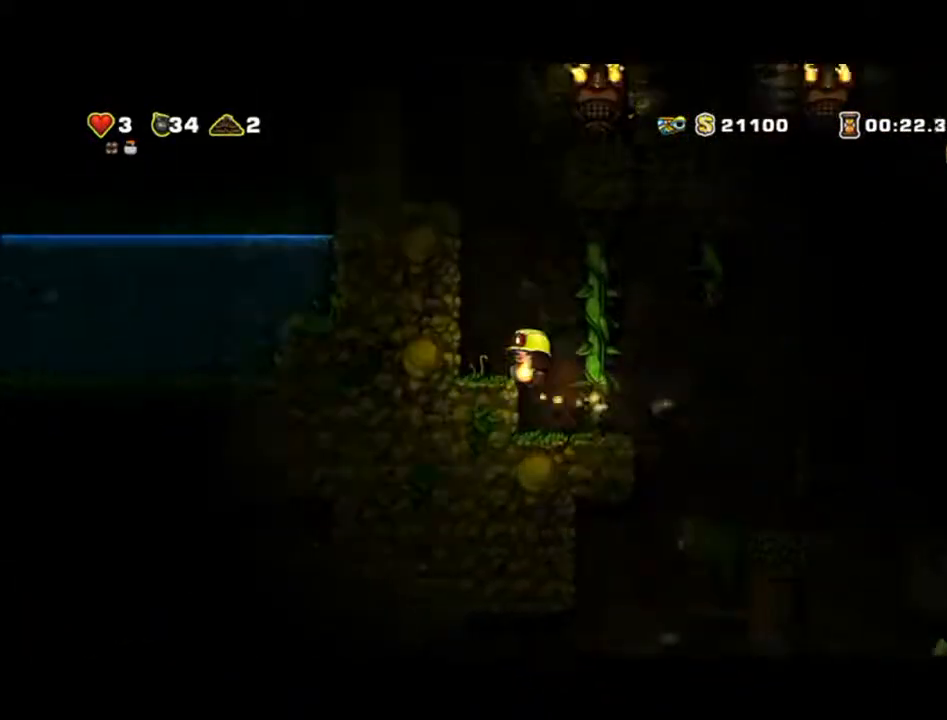
{"dt_ms": 500, "buttons": [], "left_stick": "center", "events": [[300, "A", "up"], [500, "left_stick", "center"]]}
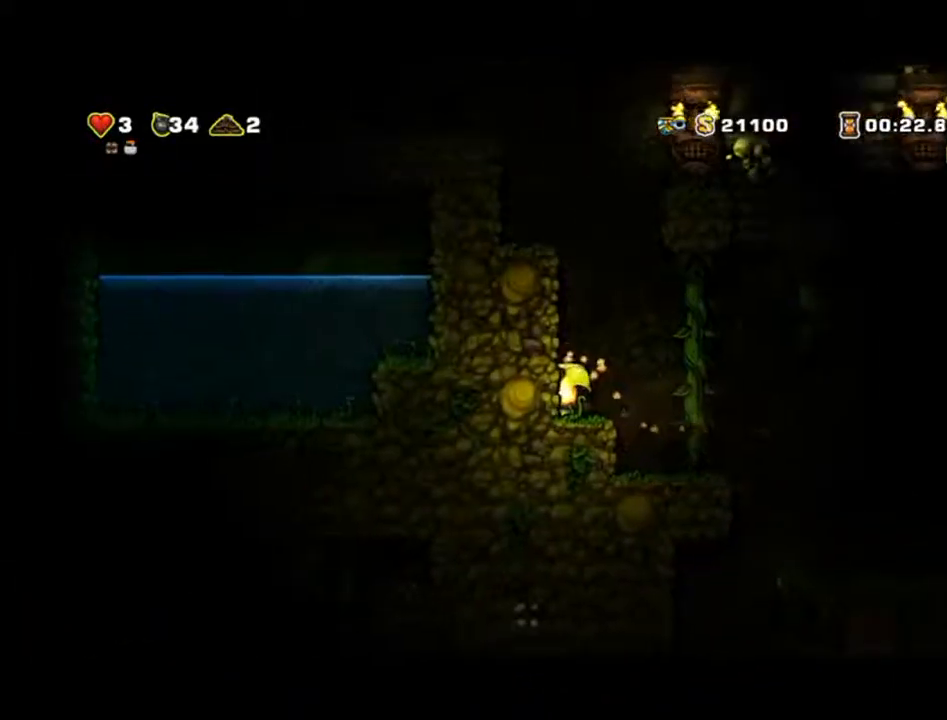
{"dt_ms": 500, "buttons": [], "left_stick": "right", "events": [[167, "left_stick", "right"]]}
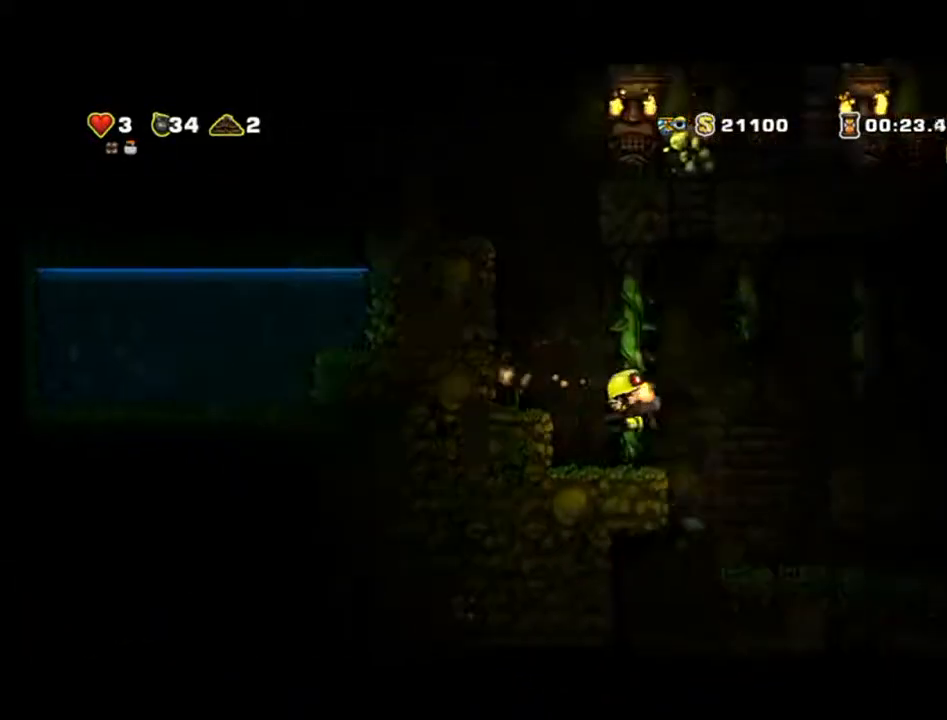
{"dt_ms": 500, "buttons": [], "left_stick": "center", "events": [[67, "left_stick", "center"], [200, "left_stick", "right"], [500, "left_stick", "center"]]}
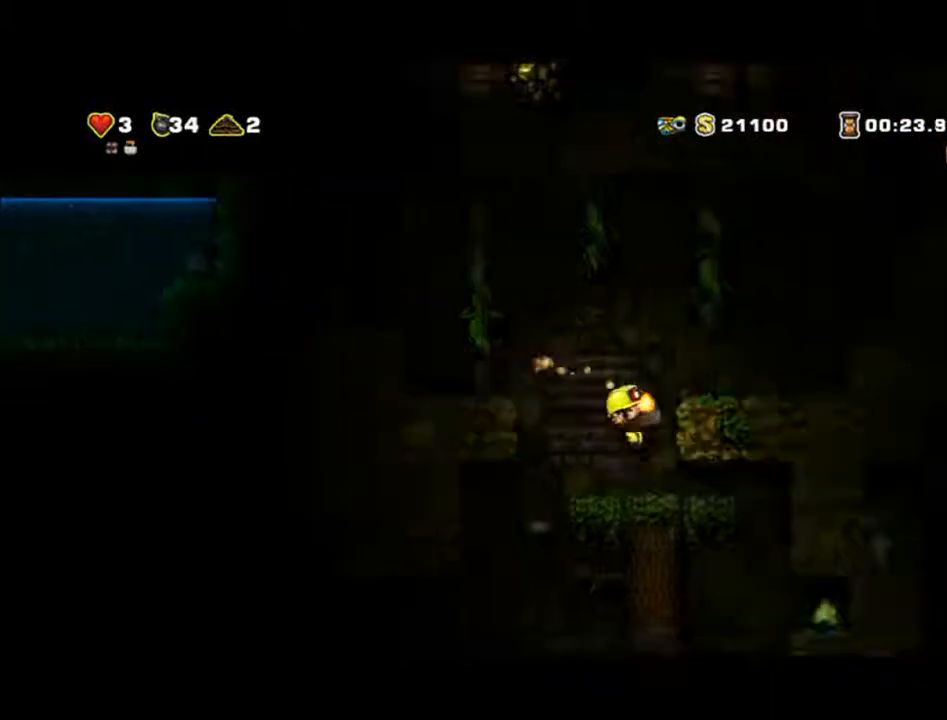
{"dt_ms": 500, "buttons": [], "left_stick": "center", "events": []}
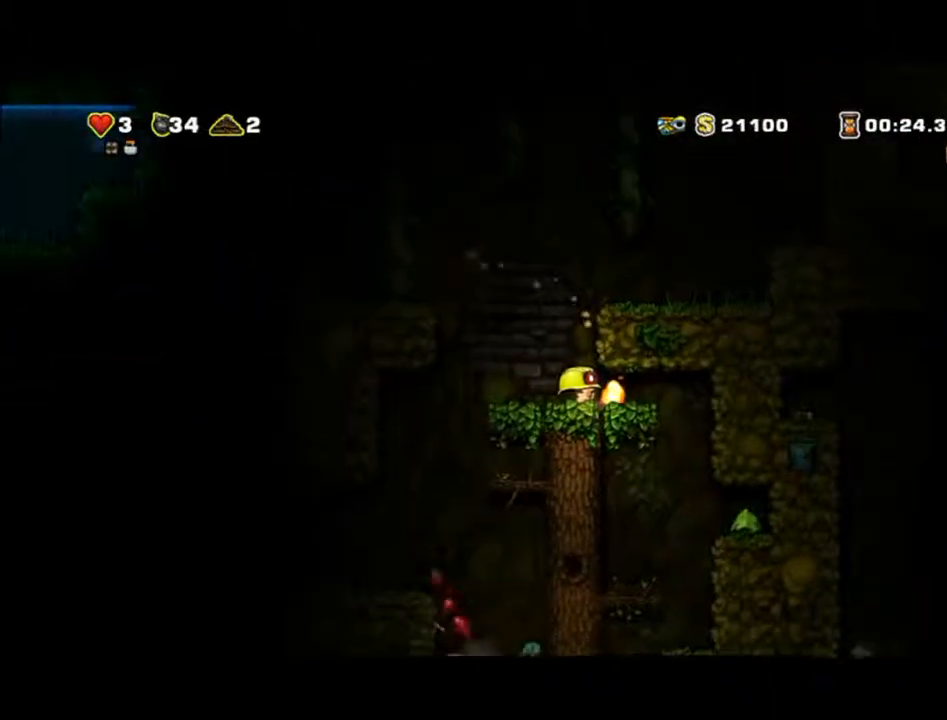
{"dt_ms": 500, "buttons": [], "left_stick": "right", "events": [[133, "left_stick", "right"]]}
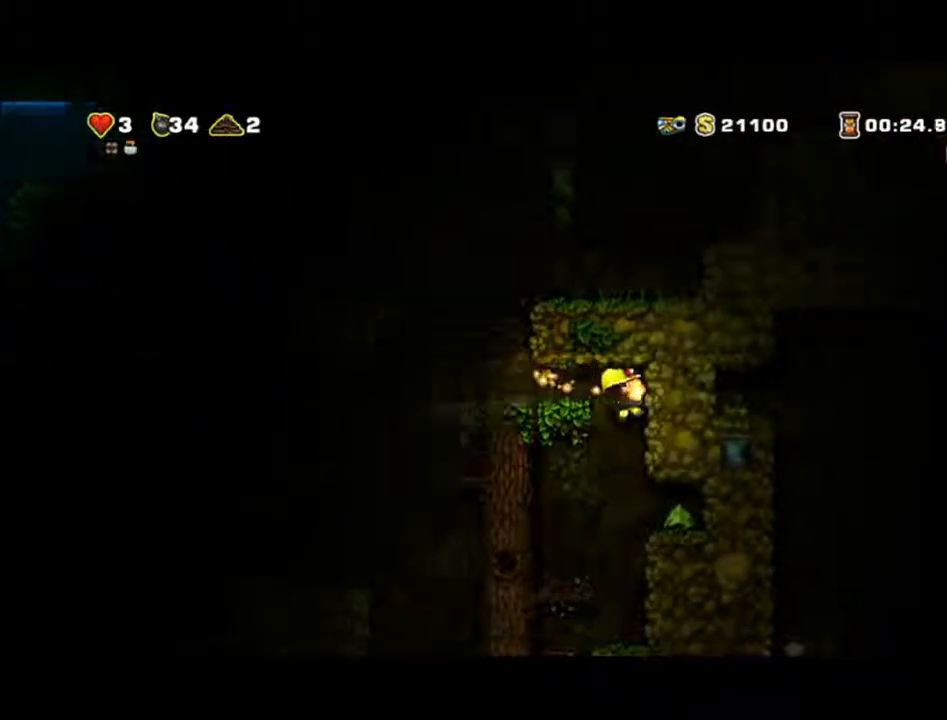
{"dt_ms": 500, "buttons": [], "left_stick": "center", "events": [[467, "left_stick", "center"]]}
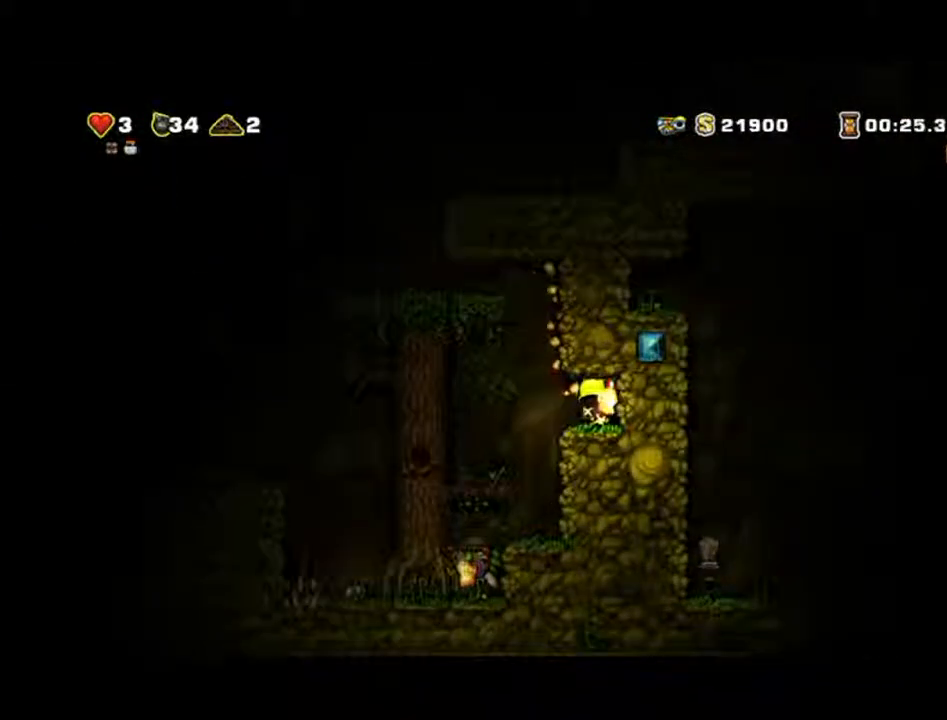
{"dt_ms": 500, "buttons": ["A"], "left_stick": "left", "events": [[67, "left_stick", "left"], [433, "A", "down"]]}
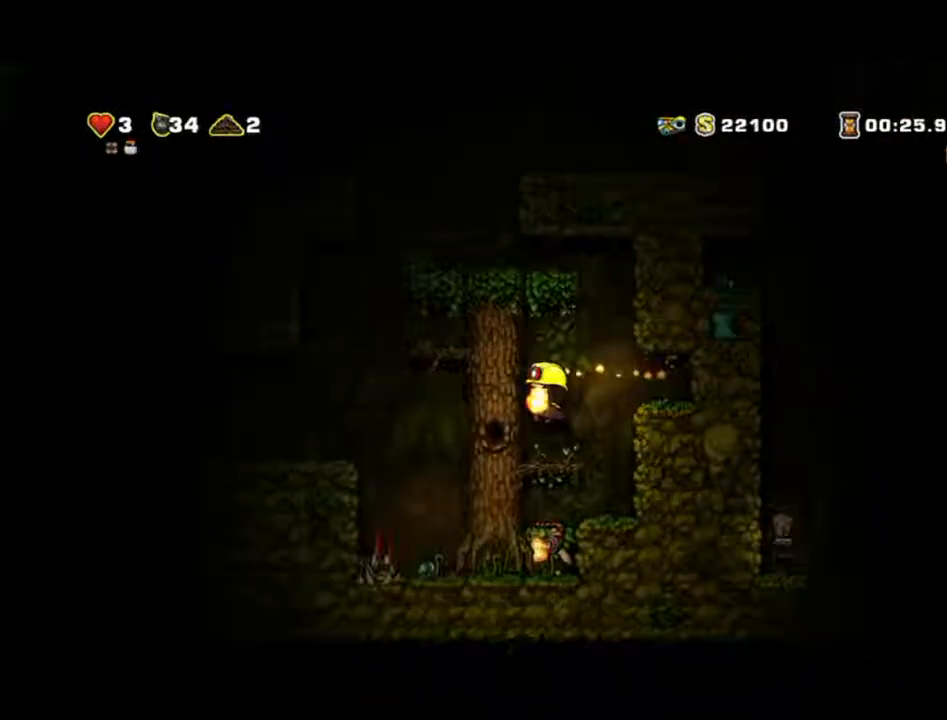
{"dt_ms": 500, "buttons": ["A"], "left_stick": "left", "events": []}
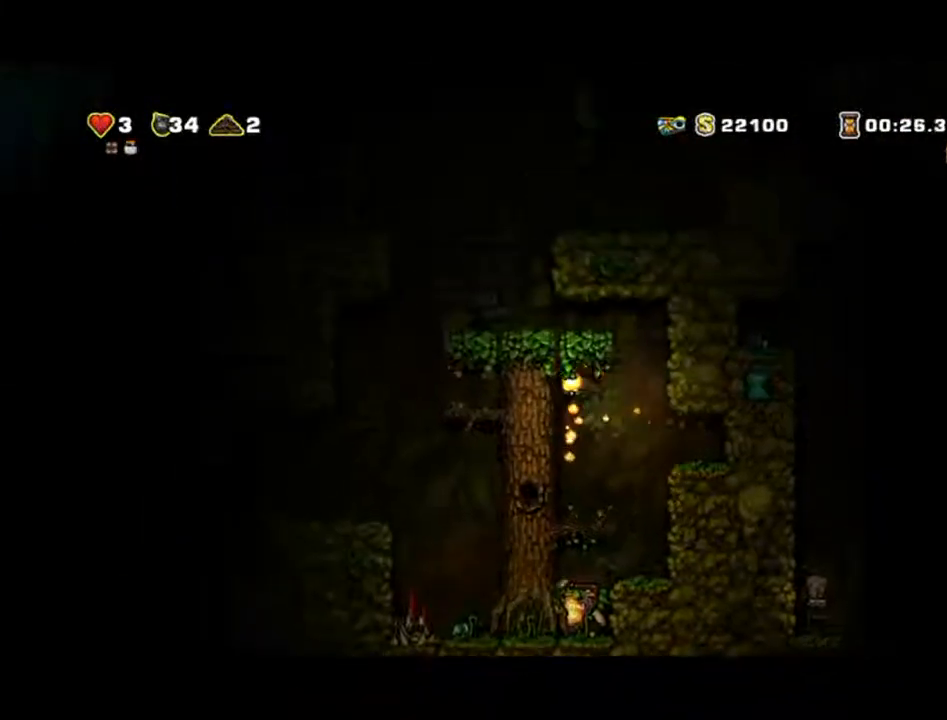
{"dt_ms": 500, "buttons": ["A"], "left_stick": "left", "events": []}
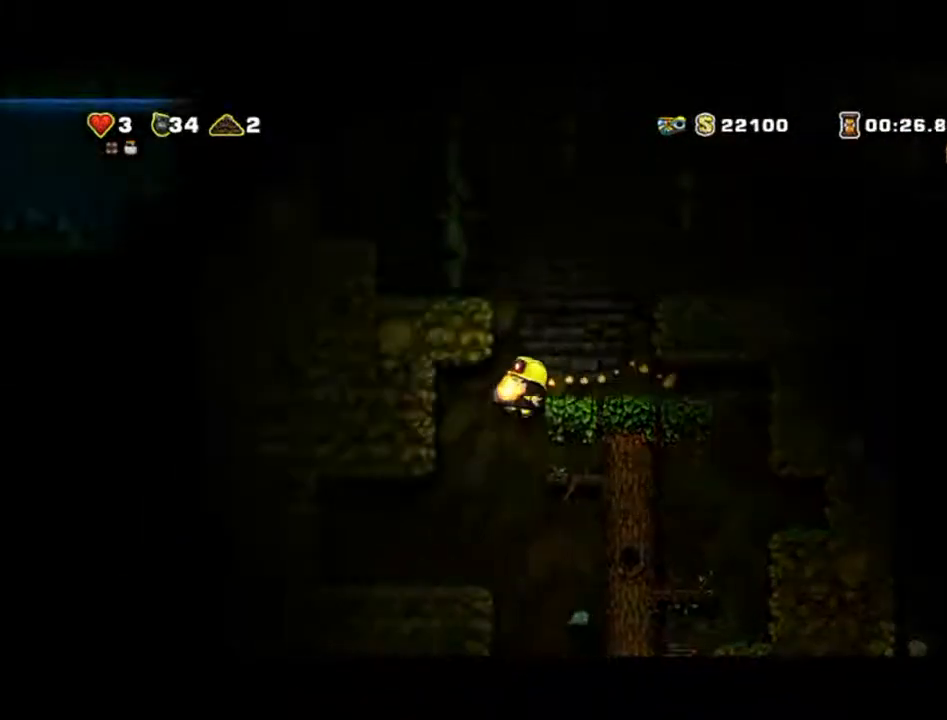
{"dt_ms": 1000, "buttons": ["A"], "left_stick": "right"}
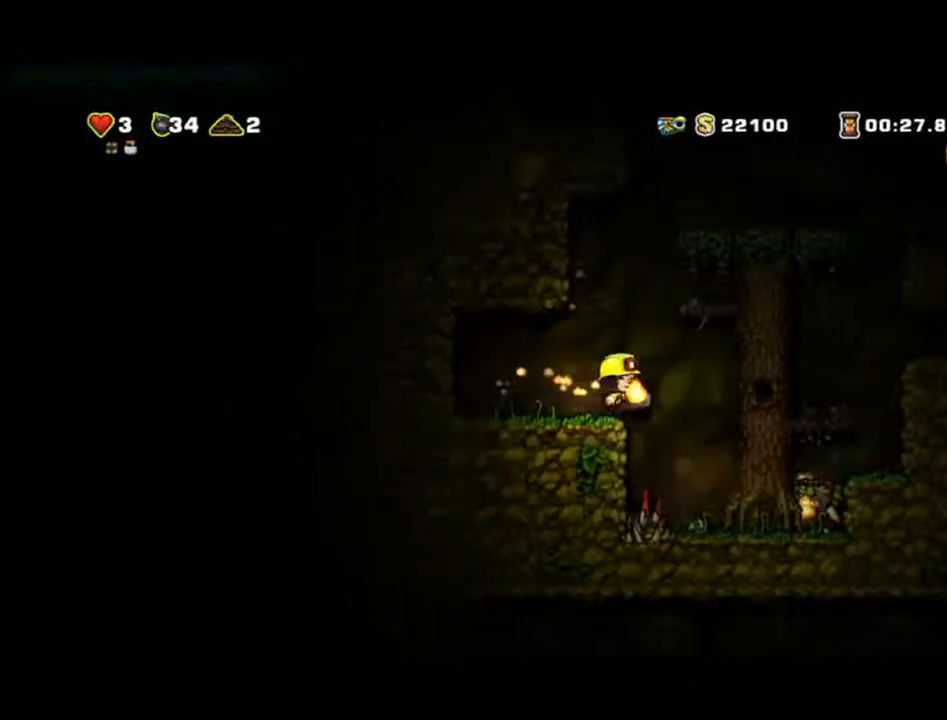
{"dt_ms": 500, "buttons": ["A"], "left_stick": "right", "events": [[100, "A", "up"], [367, "A", "down"]]}
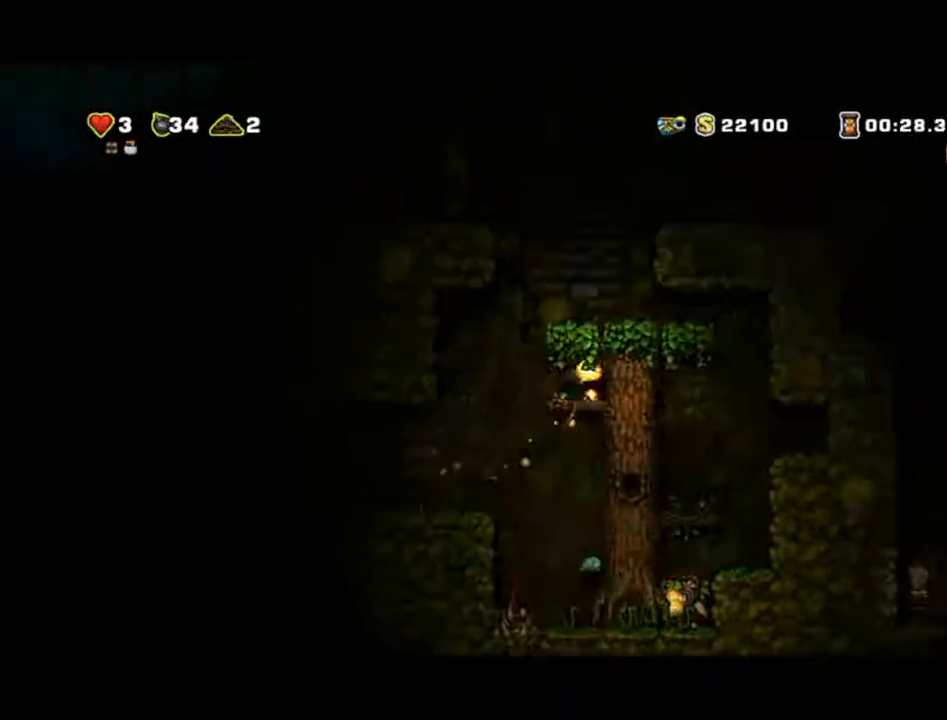
{"dt_ms": 500, "buttons": [], "left_stick": "center", "events": [[33, "A", "up"], [267, "left_stick", "center"]]}
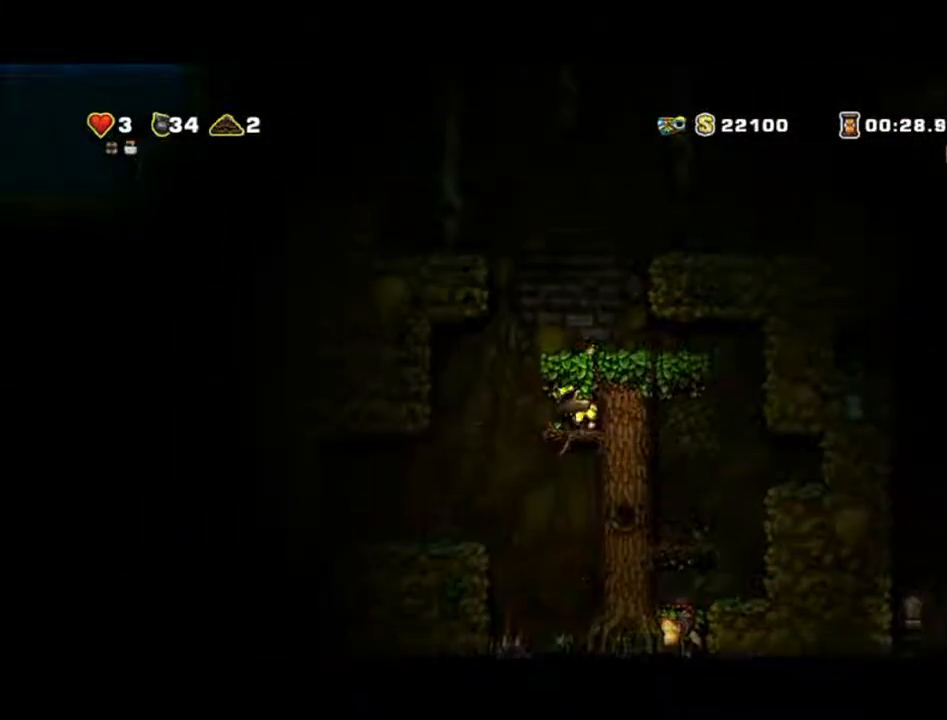
{"dt_ms": 500, "buttons": [], "left_stick": "left", "events": [[167, "left_stick", "left"], [400, "A", "down"], [467, "A", "up"]]}